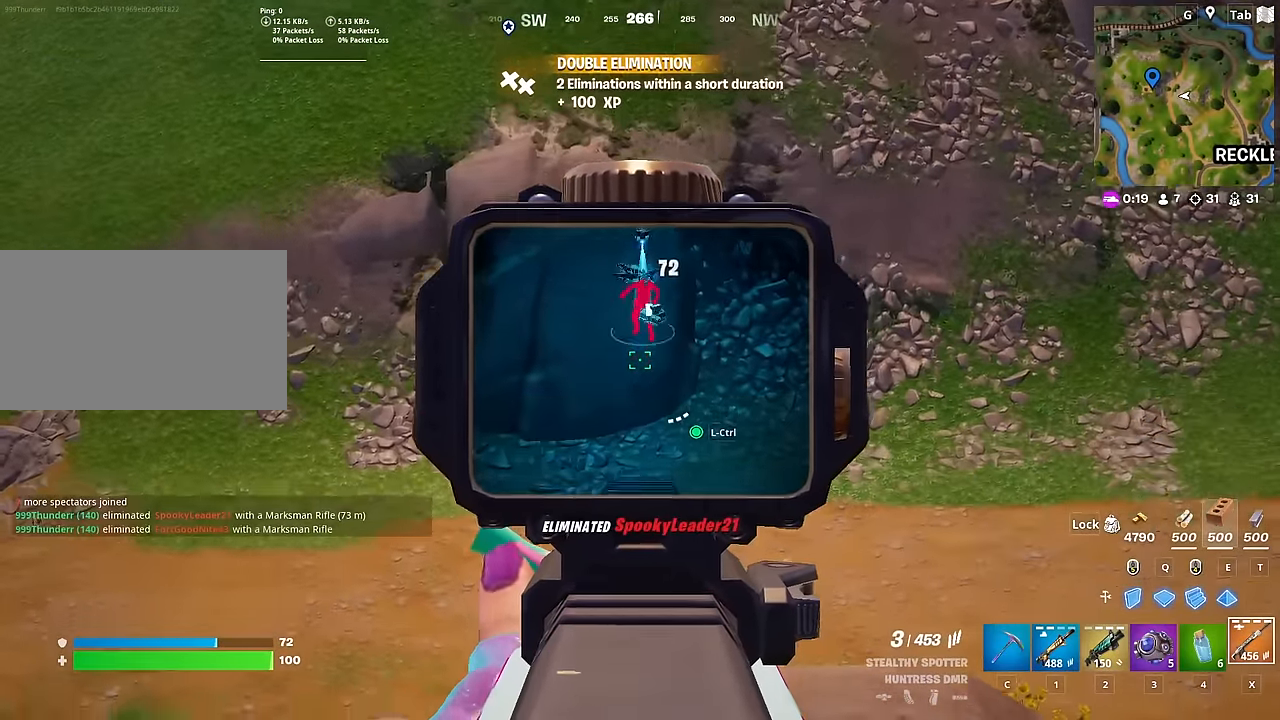
Gameplay with keyboard and mouse; each line is a JSON object with the keys and mouse buttons held at the frame after it. "events" lists presses ("down") and releases ("up") of "1", "2", "3", "4", "5", "a", "alt", "c", "caps_lock", "ctrl", "d", "e", "f", "g", "q", "r", "s", "shift", "space", "t", "tab", "v", "w", "x", "z", "mouse_left", "mouse_wheel" and "mouse_right" between this image and that frame as [ms after this image, input, new state], when the widget could be followed in between. "mouse_left", "mouse_wheel", "mouse_right" = the "left", "wheel", "right" buttons of the "mouse" list. No other keys are recorded. "wheel" means that the mouse wheel is clicked or scrolled. "mouse_move" is the direction in which the mouse moves at that frame (one of eight, or "still"), when it could be read.
{"keys": ["d", "space", "w"], "mouse": [], "mouse_move": "right", "events": [[117, "d", "down"], [151, "mouse_right", "up"], [251, "w", "down"], [334, "space", "down"]]}
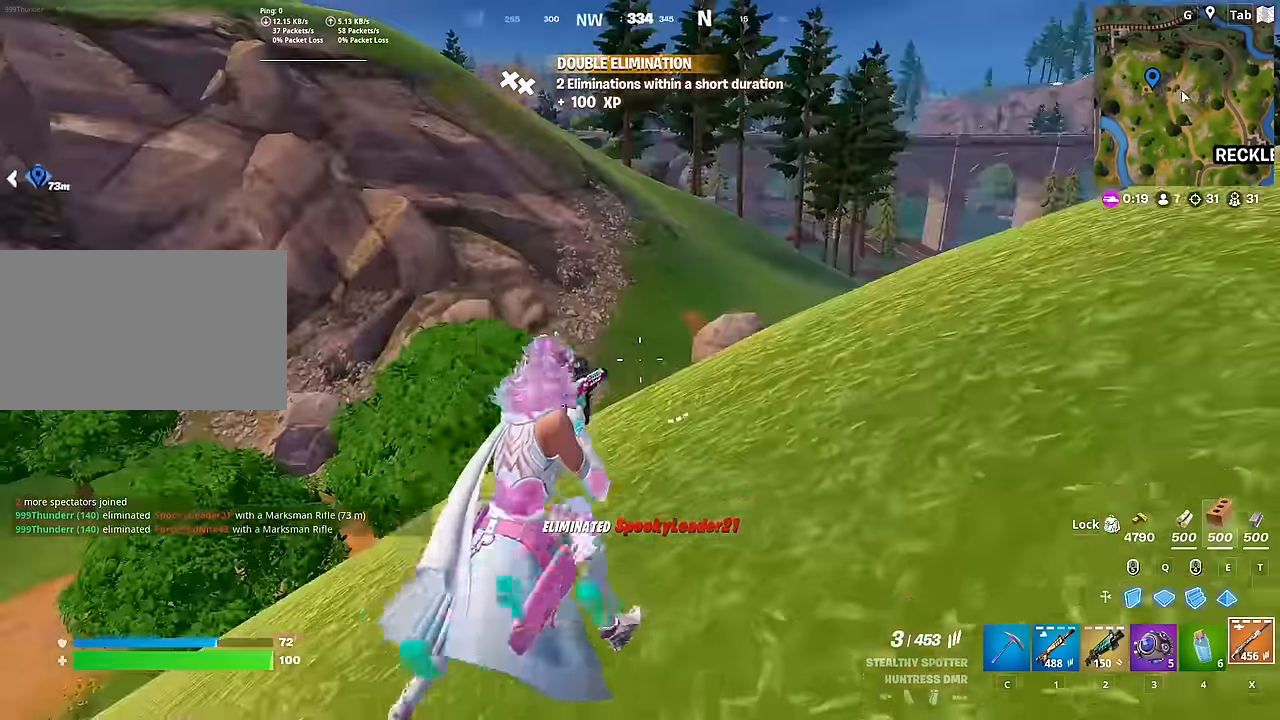
{"keys": ["w"], "mouse": [], "mouse_move": "left", "events": [[83, "space", "up"], [167, "ctrl", "down"], [267, "d", "up"], [400, "ctrl", "up"]]}
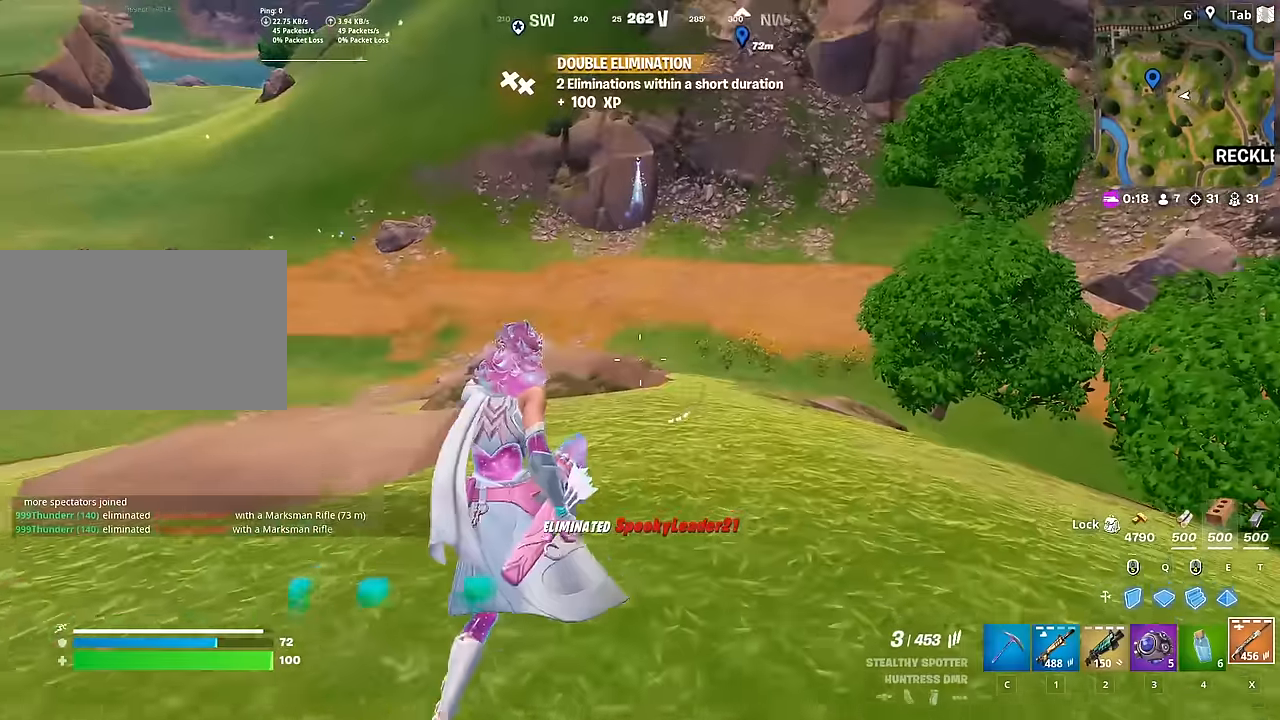
{"keys": ["w"], "mouse": [], "mouse_move": "left", "events": [[333, "d", "down"], [483, "d", "up"]]}
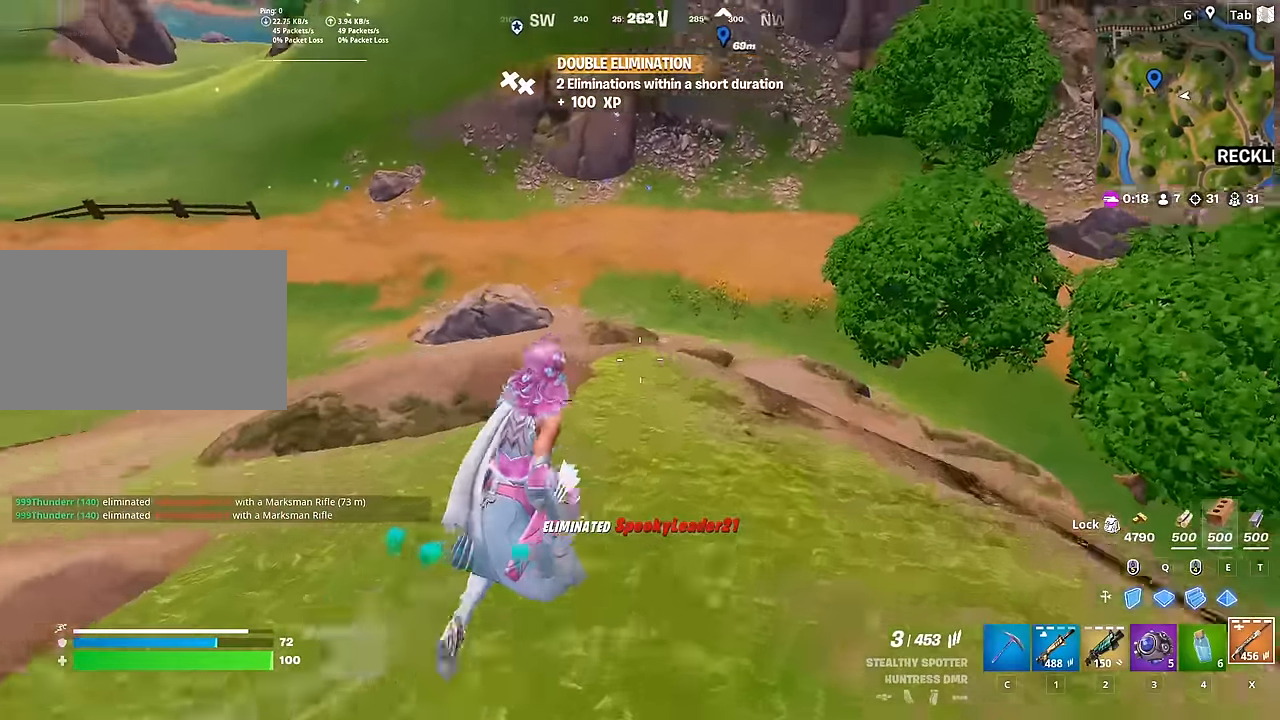
{"keys": ["r", "shift", "w"], "mouse": [], "mouse_move": "still", "events": [[350, "shift", "down"], [434, "r", "down"]]}
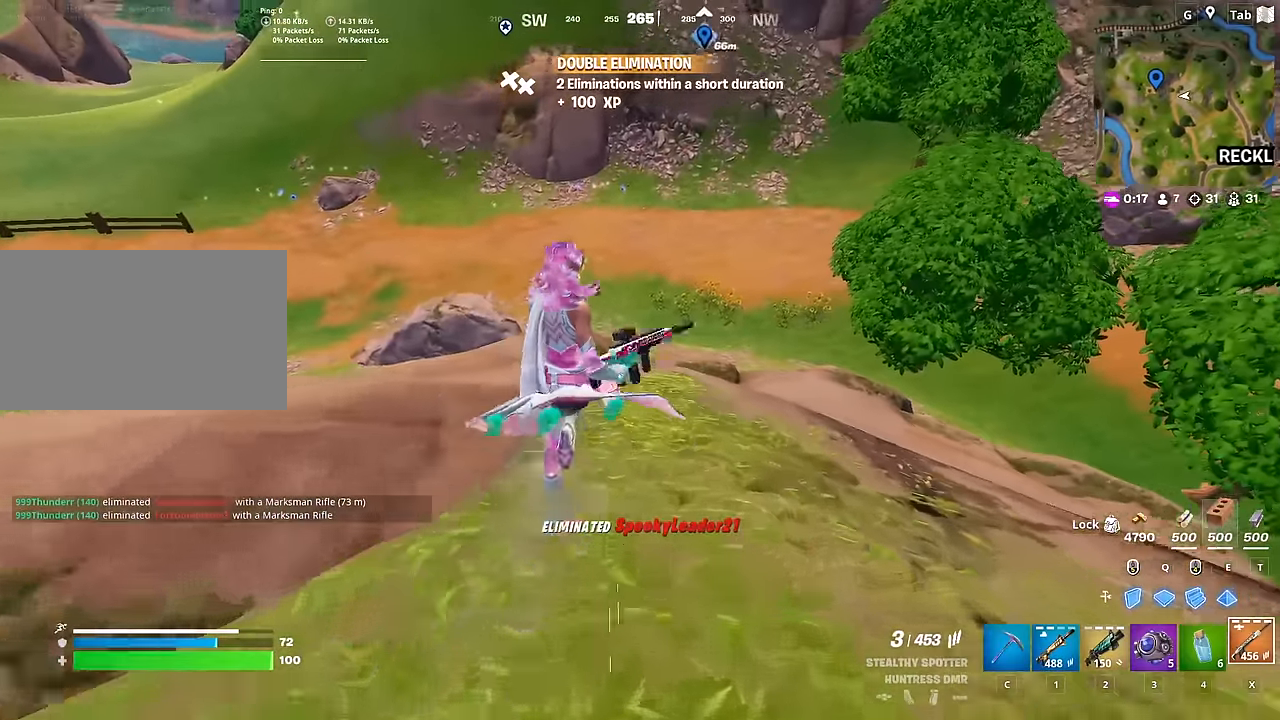
{"keys": ["r", "w"], "mouse": [], "mouse_move": "still", "events": [[83, "r", "up"], [133, "r", "down"], [133, "shift", "up"], [216, "r", "up"], [317, "r", "down"], [450, "r", "up"], [500, "r", "down"]]}
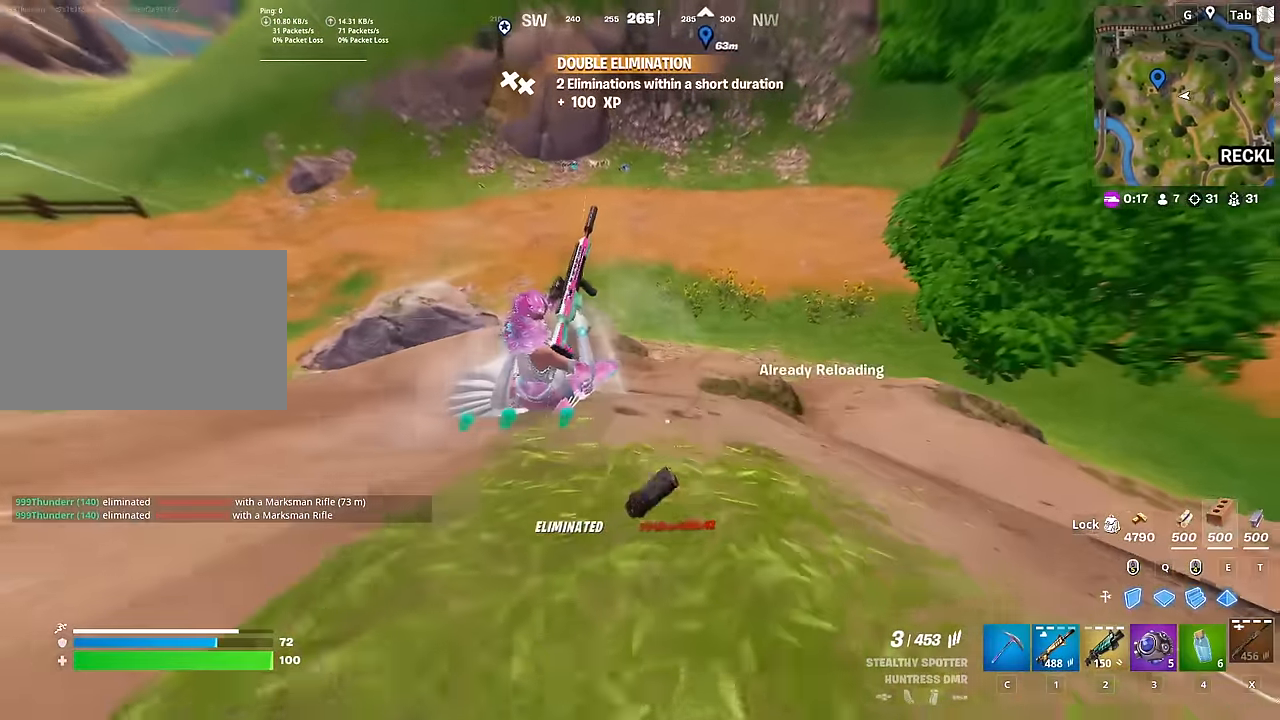
{"keys": ["w"], "mouse": [], "mouse_move": "up", "events": [[100, "r", "up"]]}
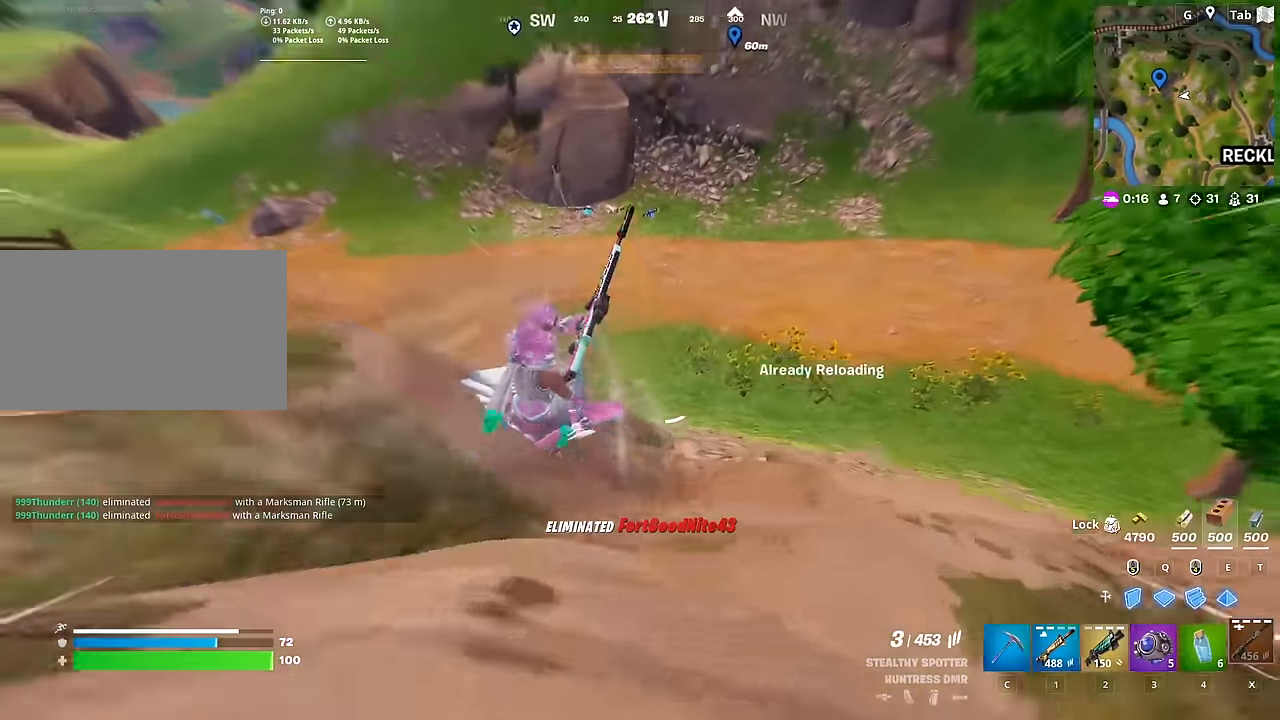
{"keys": ["space", "w"], "mouse": [], "mouse_move": "up", "events": [[383, "space", "down"]]}
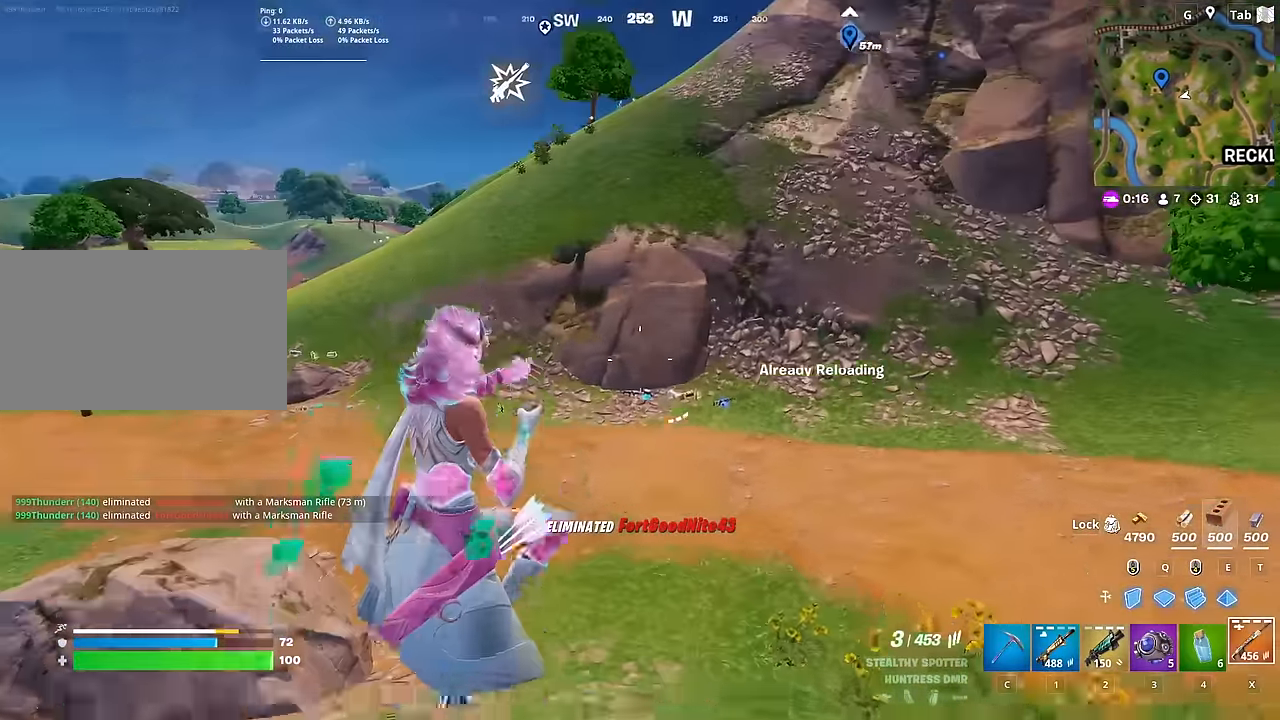
{"keys": ["w"], "mouse": [], "mouse_move": "still", "events": [[117, "space", "up"]]}
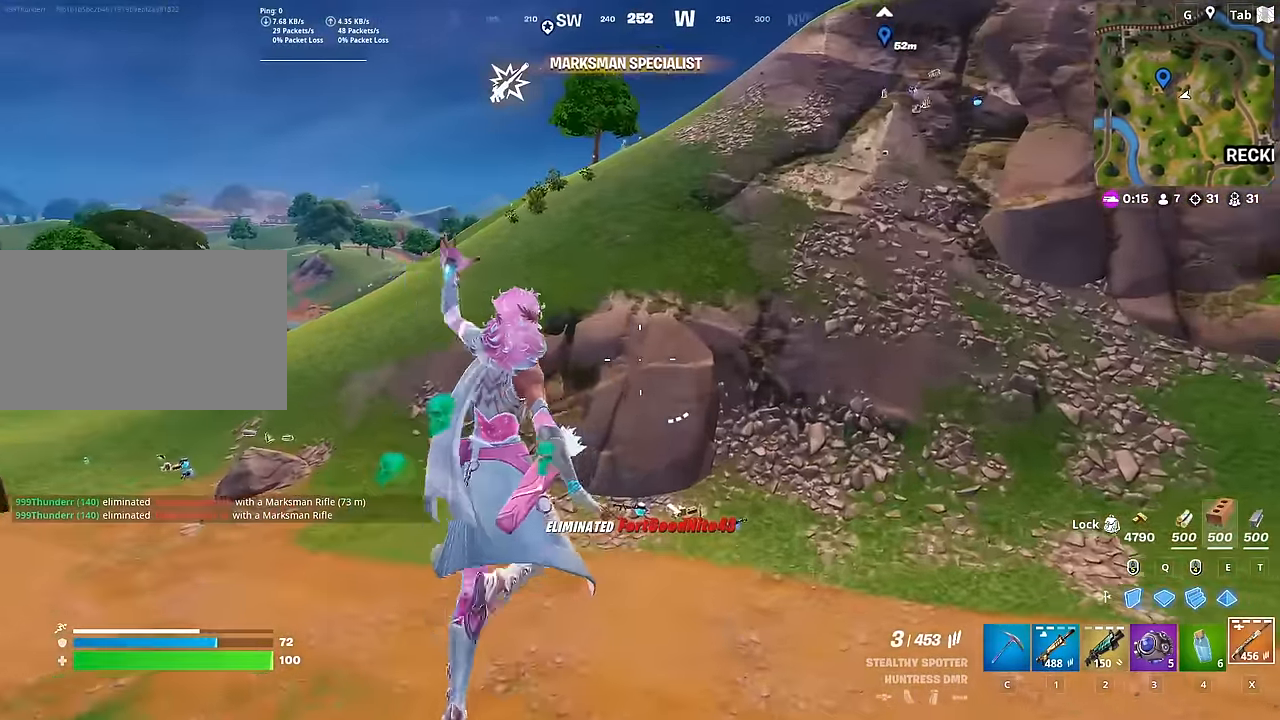
{"keys": ["r", "shift", "w"], "mouse": [], "mouse_move": "still", "events": [[183, "shift", "down"], [417, "r", "down"]]}
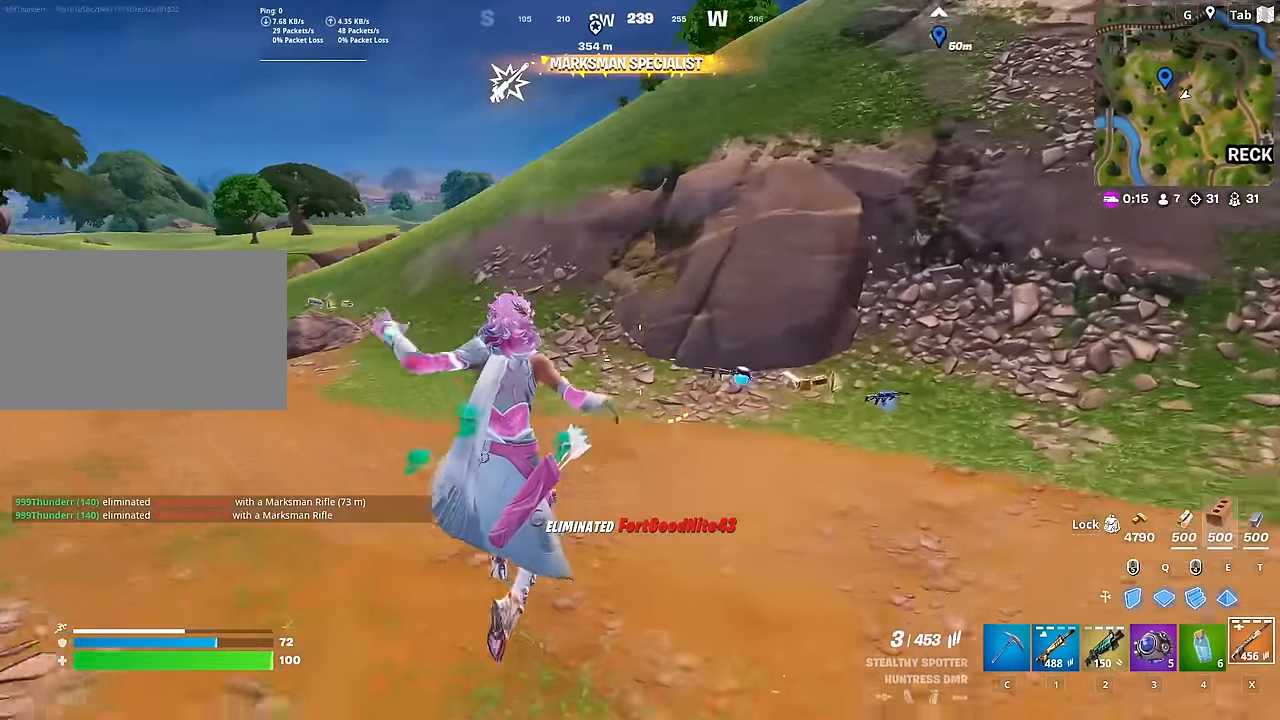
{"keys": ["w"], "mouse": [], "mouse_move": "right", "events": [[117, "r", "up"], [150, "r", "down"], [150, "shift", "up"], [300, "r", "up"], [350, "r", "down"], [350, "space", "down"], [450, "r", "up"], [483, "space", "up"]]}
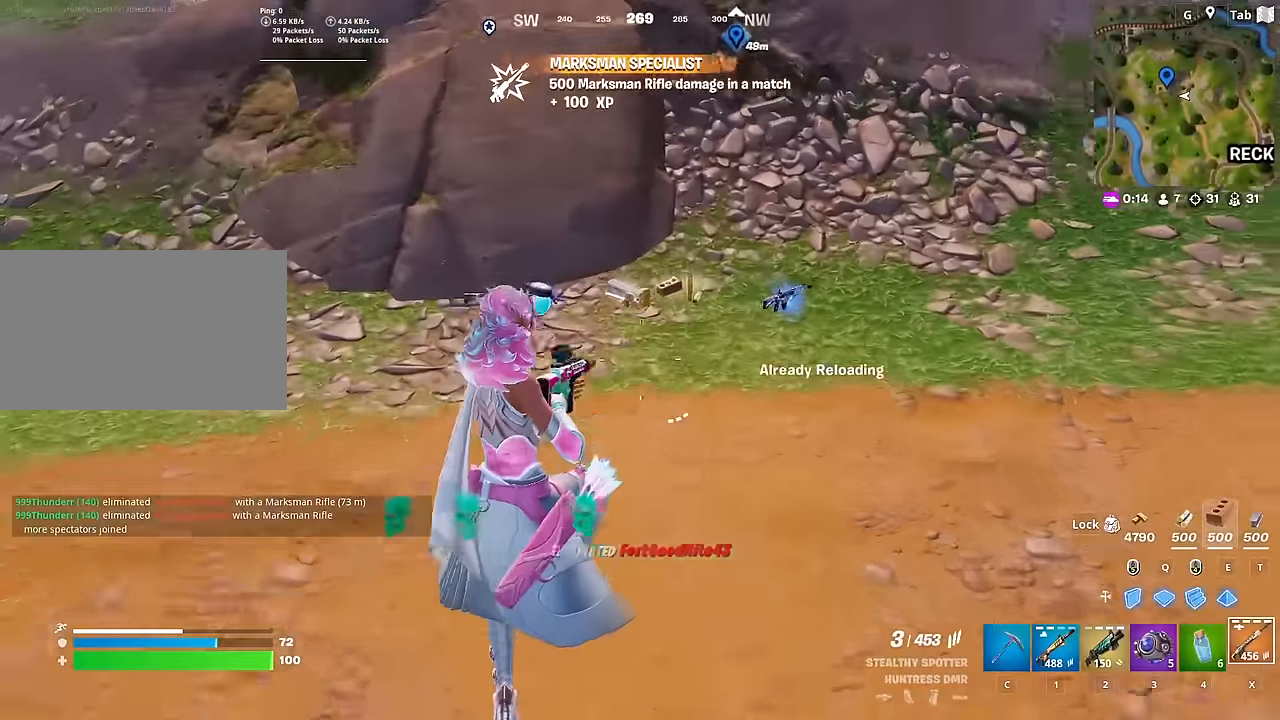
{"keys": ["w"], "mouse": [], "mouse_move": "down", "events": []}
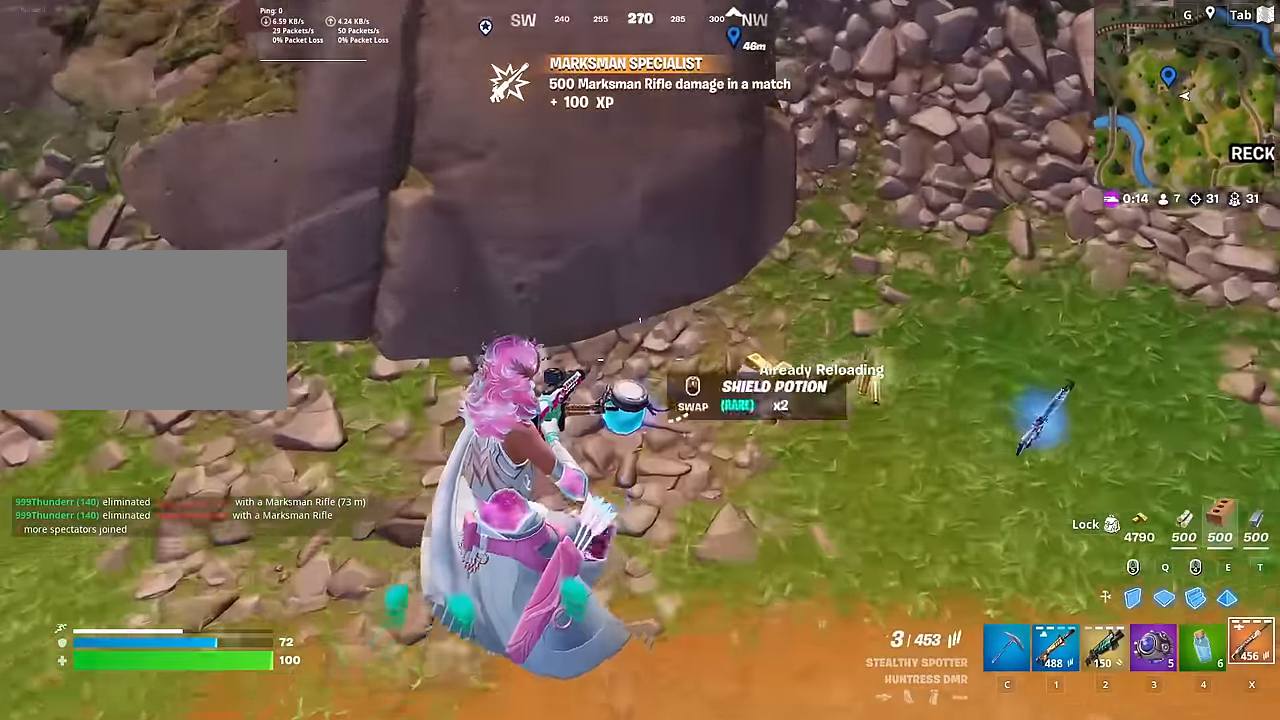
{"keys": ["d", "w"], "mouse": [], "mouse_move": "still"}
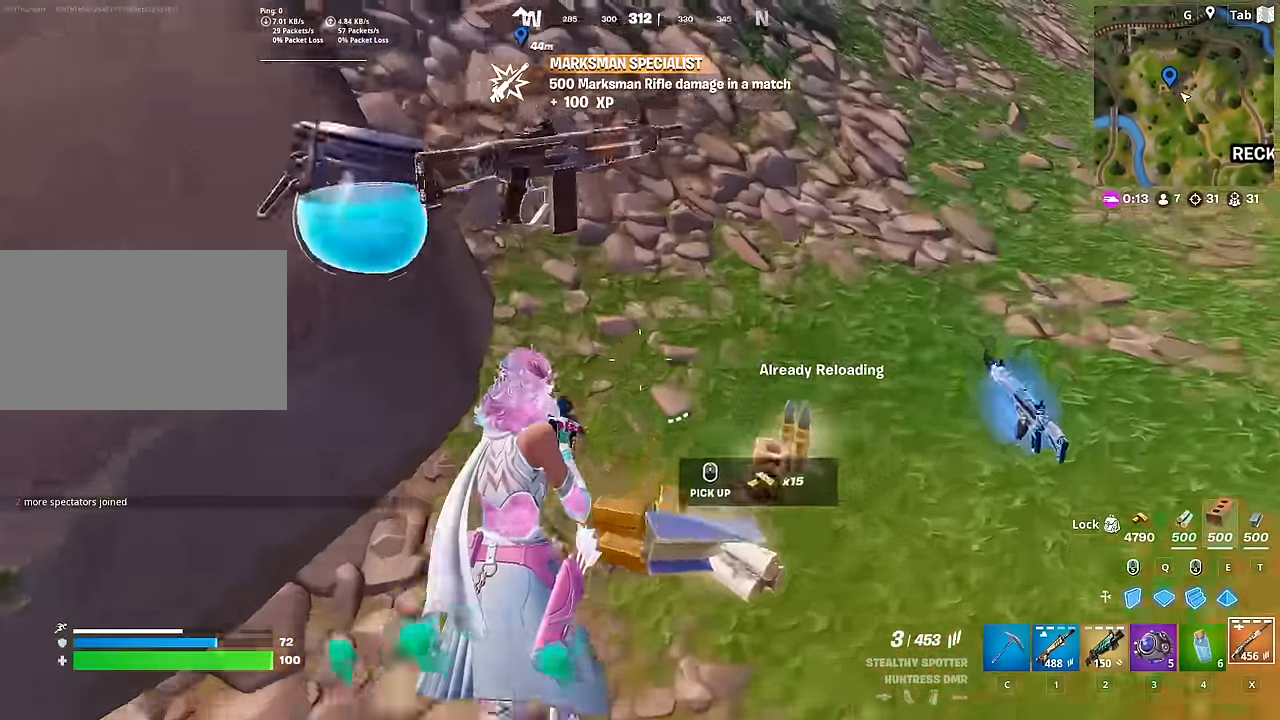
{"keys": ["d", "w"], "mouse": [], "mouse_move": "still", "events": [[167, "d", "up"], [434, "d", "down"]]}
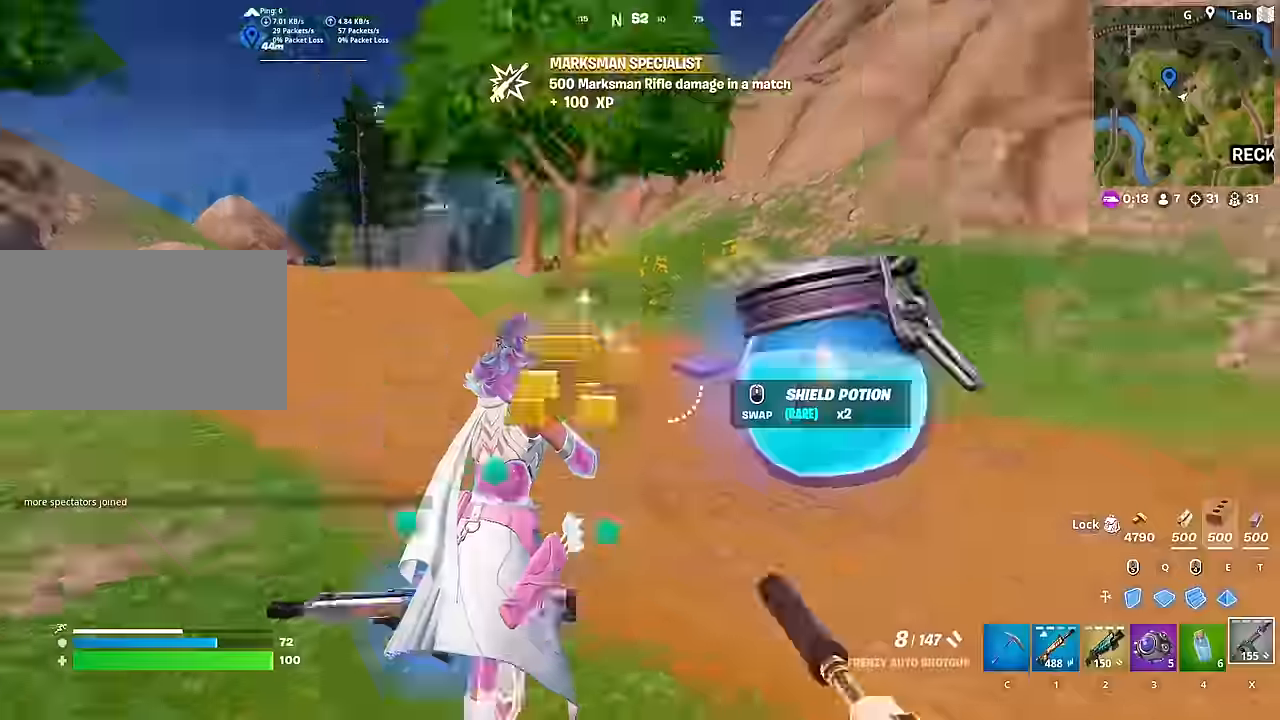
{"keys": ["d"], "mouse": [], "mouse_move": "down", "events": [[33, "mouse_left", "down"], [166, "w", "up"], [267, "shift", "down"], [317, "mouse_left", "up"], [400, "shift", "up"]]}
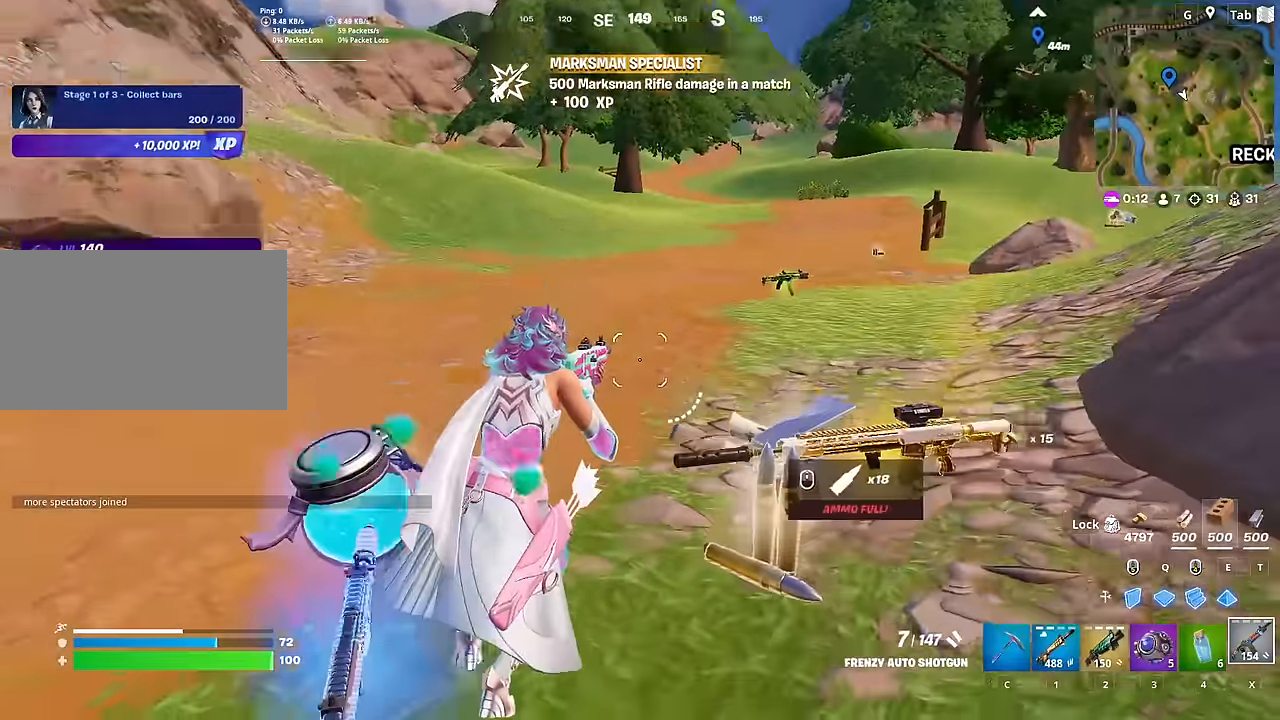
{"keys": ["a", "space"], "mouse": [], "mouse_move": "right"}
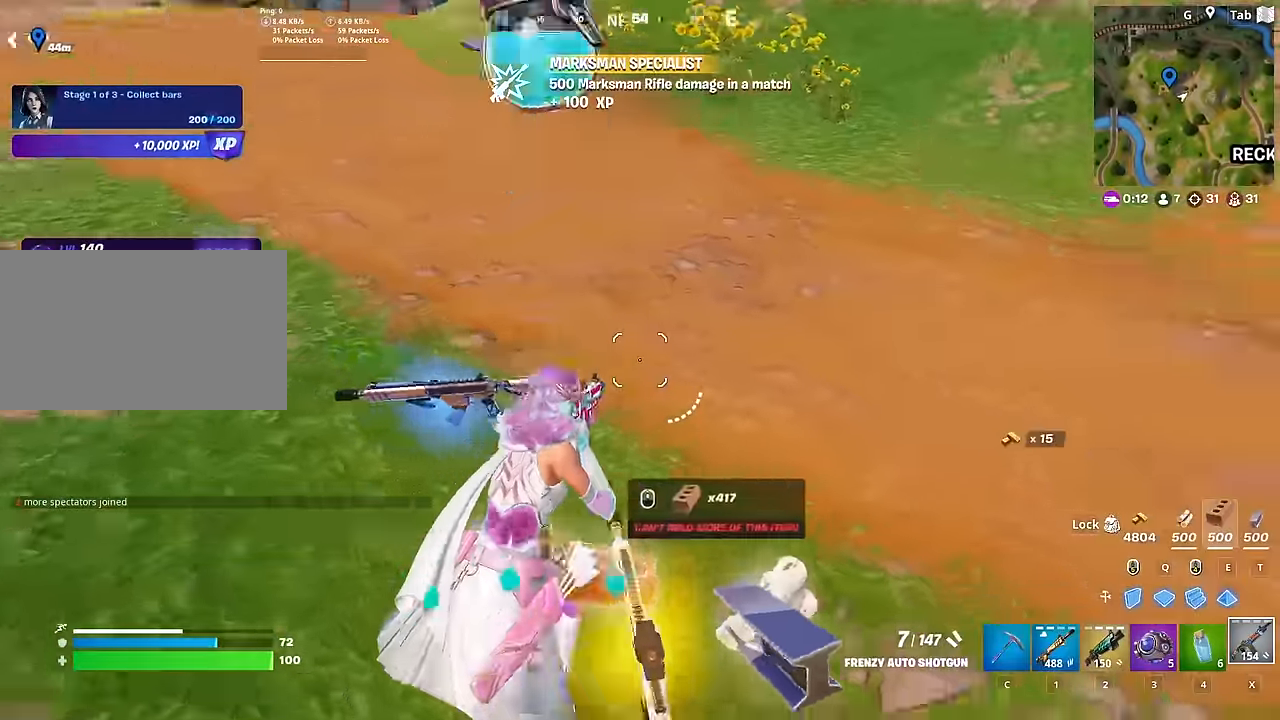
{"keys": ["d"], "mouse": [], "mouse_move": "right", "events": [[16, "a", "up"], [66, "d", "down"], [150, "space", "up"], [150, "w", "down"], [383, "w", "up"]]}
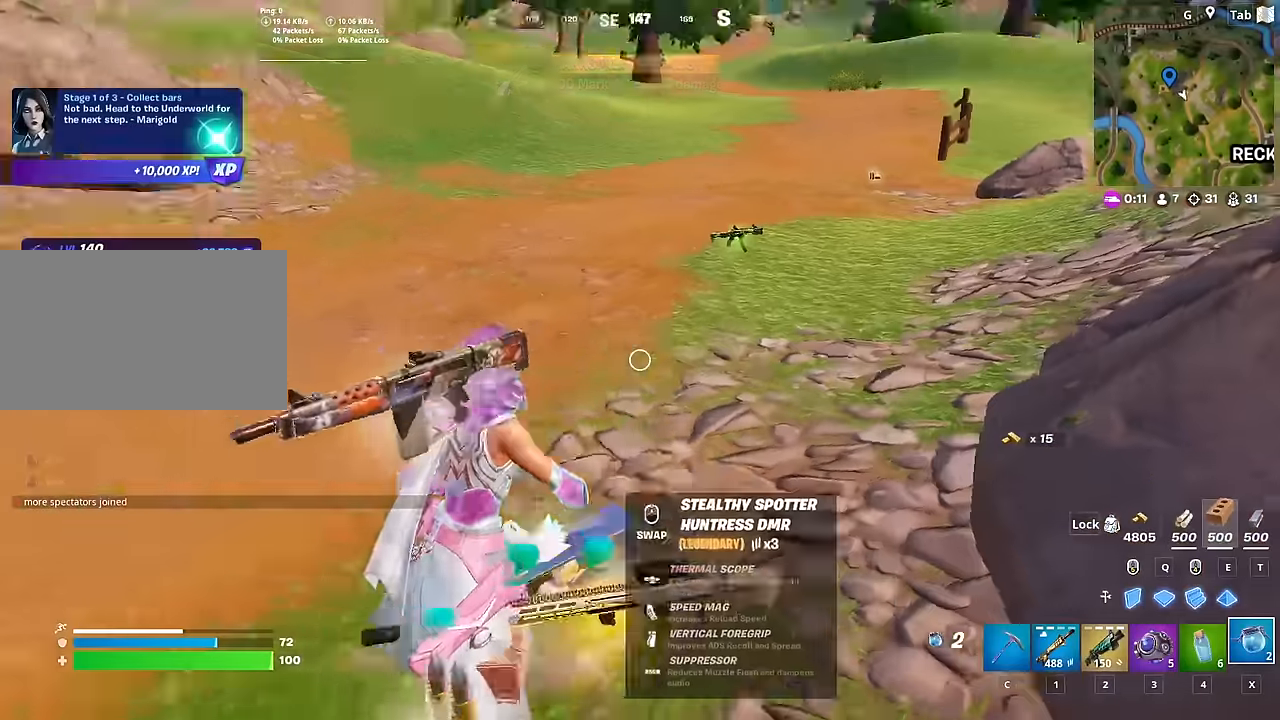
{"keys": ["d"], "mouse": ["left"], "mouse_move": "left", "events": [[284, "shift", "down"], [384, "mouse_left", "down"], [484, "shift", "up"]]}
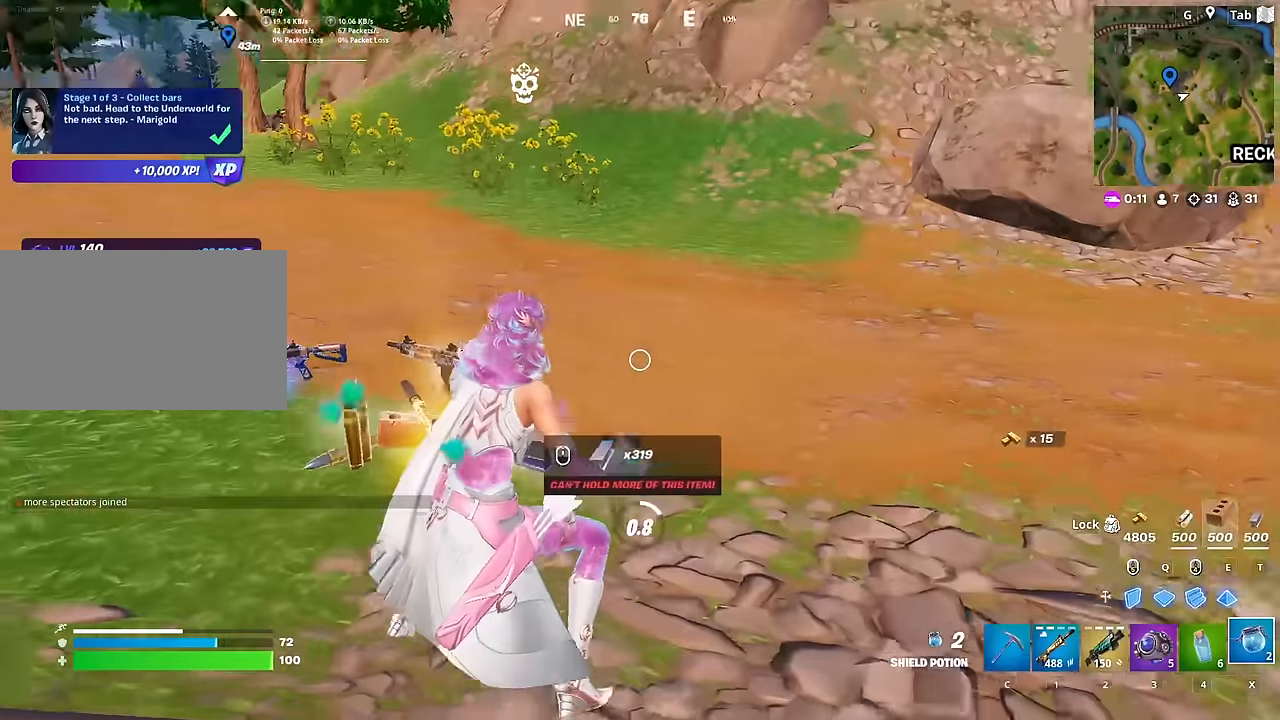
{"keys": ["a", "w"], "mouse": [], "mouse_move": "up", "events": [[33, "mouse_left", "up"], [83, "s", "down"], [133, "a", "down"], [133, "d", "up"], [183, "space", "down"], [217, "s", "up"], [367, "space", "up"], [367, "w", "down"]]}
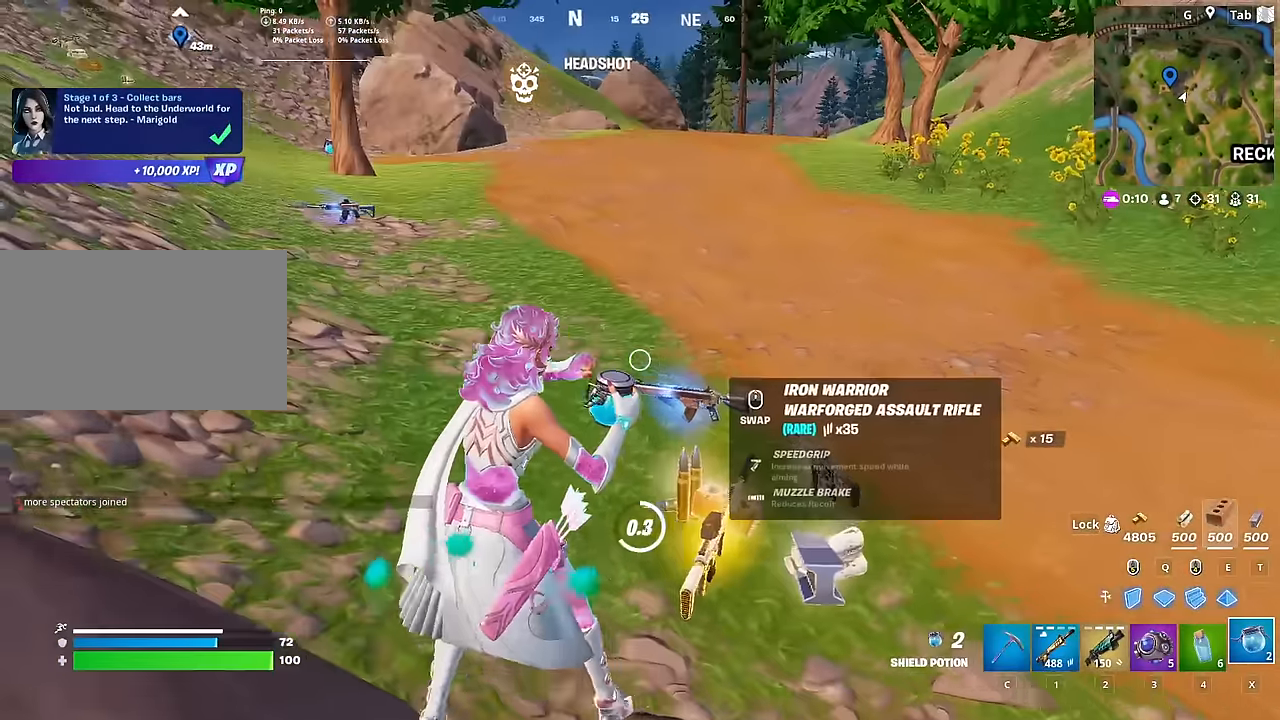
{"keys": ["a", "w"], "mouse": [], "mouse_move": "still", "events": [[50, "a", "up"], [418, "a", "down"]]}
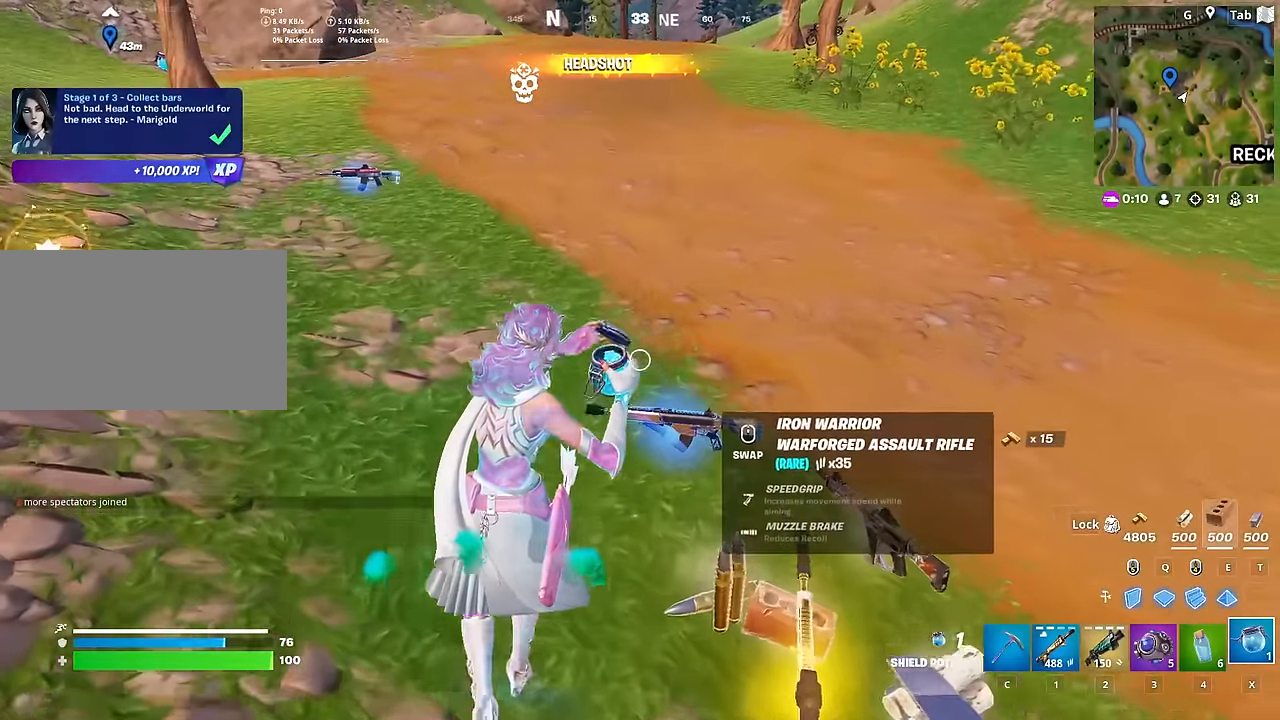
{"keys": ["caps_lock", "d"], "mouse": [], "mouse_move": "right", "events": [[17, "w", "up"], [250, "space", "down"], [350, "a", "up"], [384, "d", "down"], [484, "caps_lock", "down"], [484, "space", "up"]]}
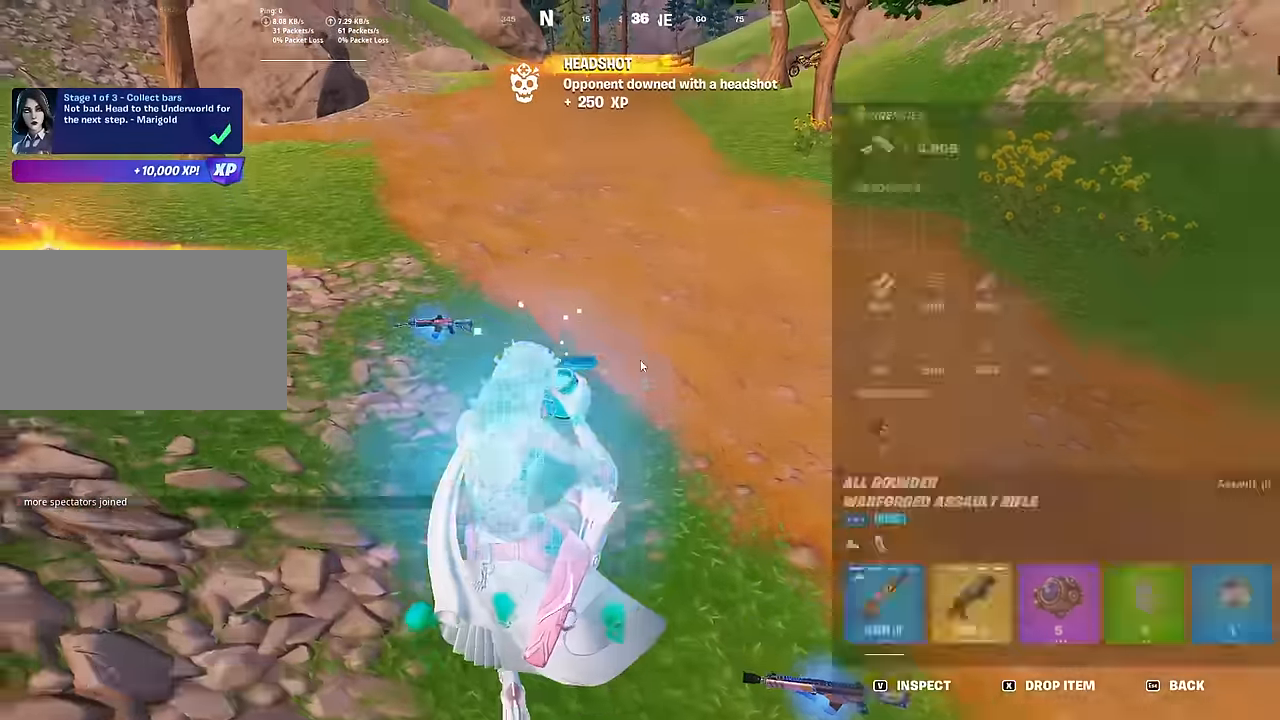
{"keys": ["caps_lock"], "mouse": [], "mouse_move": "still", "events": [[34, "d", "up"], [167, "caps_lock", "up"], [401, "caps_lock", "down"]]}
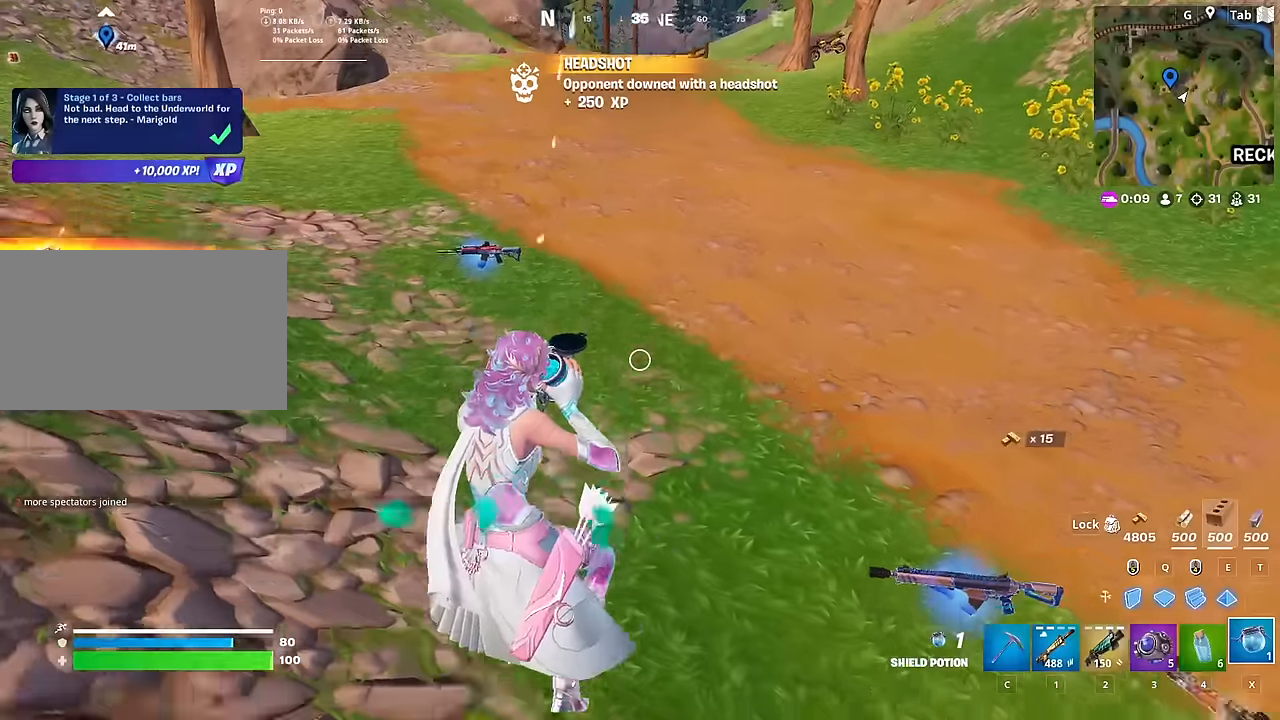
{"keys": ["caps_lock", "d", "w"], "mouse": [], "mouse_move": "still", "events": [[50, "d", "down"], [417, "w", "down"]]}
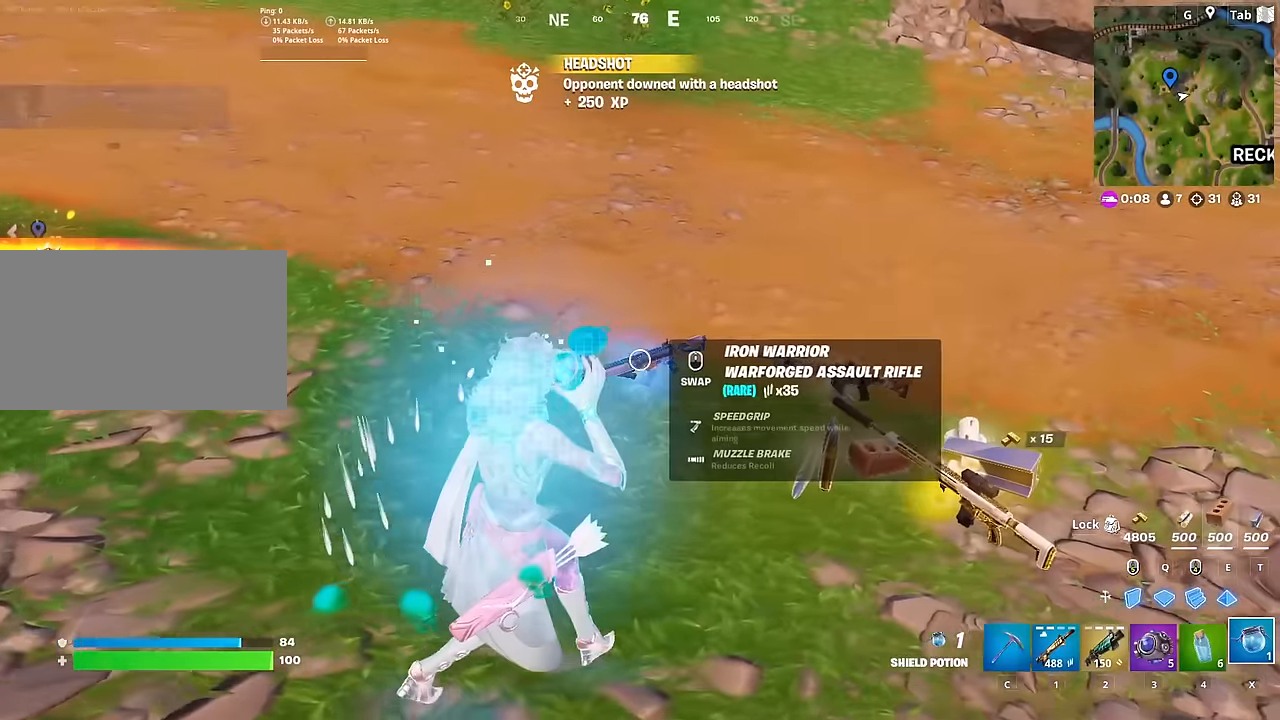
{"keys": ["a", "caps_lock", "w"], "mouse": [], "mouse_move": "still", "events": [[33, "d", "up"], [367, "a", "down"]]}
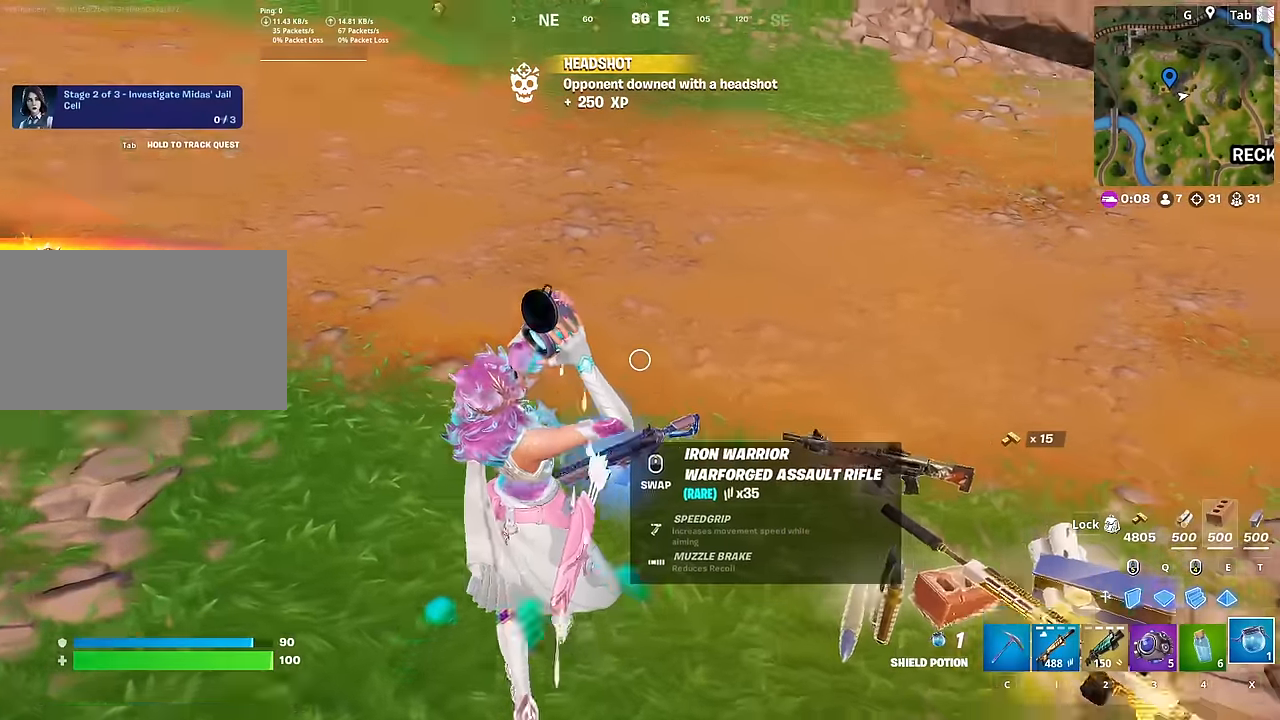
{"keys": ["caps_lock", "d", "shift"], "mouse": [], "mouse_move": "still", "events": [[50, "a", "up"], [50, "d", "down"], [100, "w", "up"], [184, "shift", "down"], [284, "space", "down"], [334, "shift", "up"], [417, "shift", "down"], [417, "space", "up"]]}
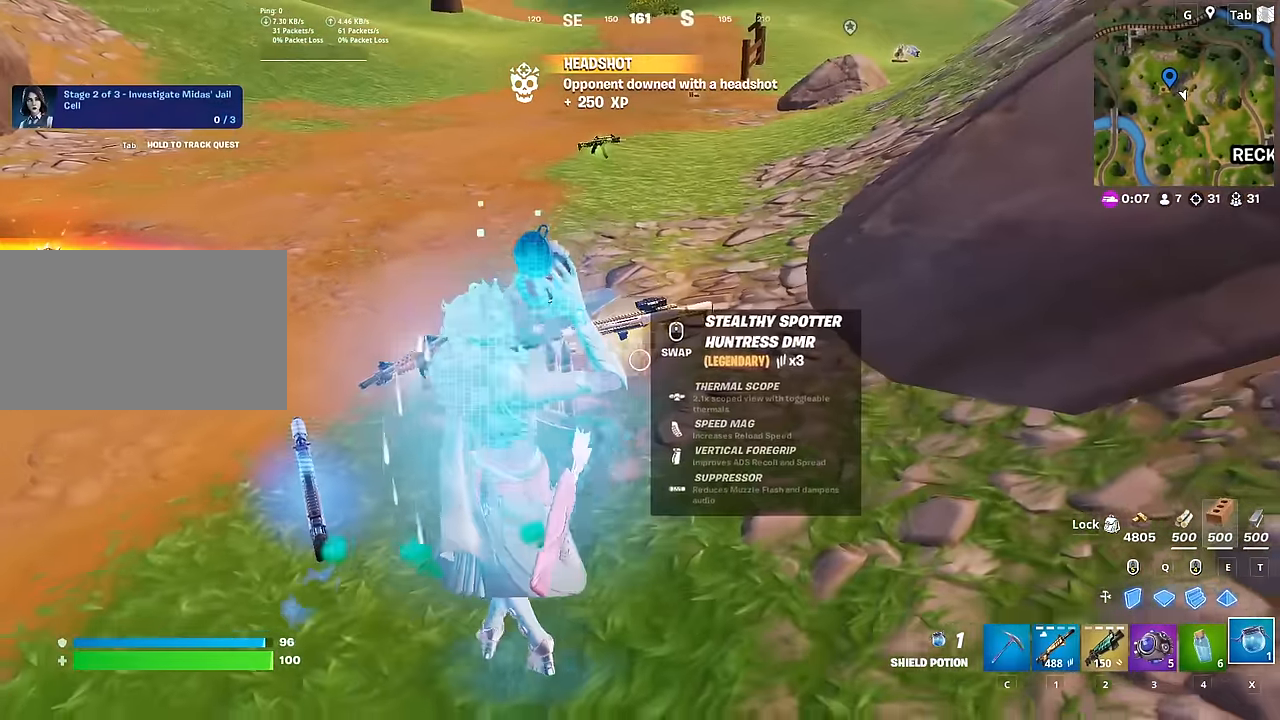
{"keys": ["caps_lock", "d"], "mouse": [], "mouse_move": "still", "events": [[16, "space", "down"], [66, "shift", "up"], [117, "shift", "down"], [117, "space", "up"], [217, "space", "down"], [383, "space", "up"], [434, "shift", "up"]]}
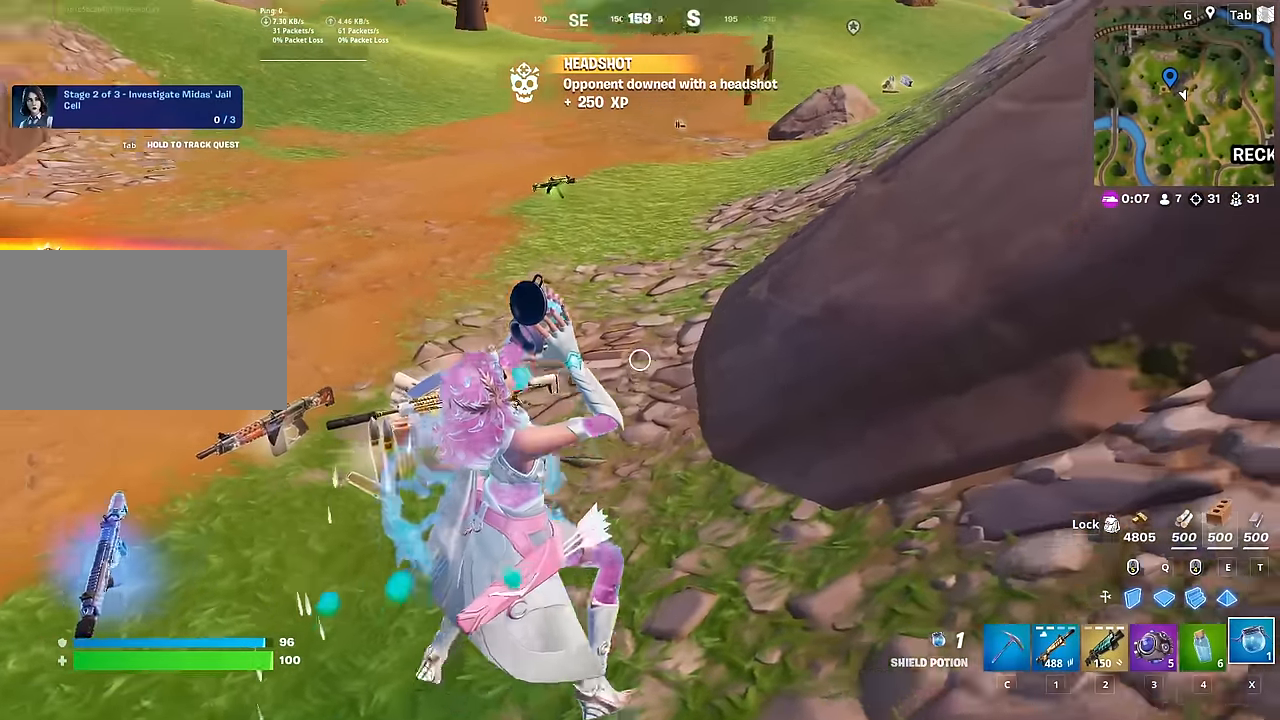
{"keys": ["a", "caps_lock"], "mouse": [], "mouse_move": "still", "events": [[84, "s", "down"], [184, "a", "down"], [184, "d", "up"], [317, "s", "up"]]}
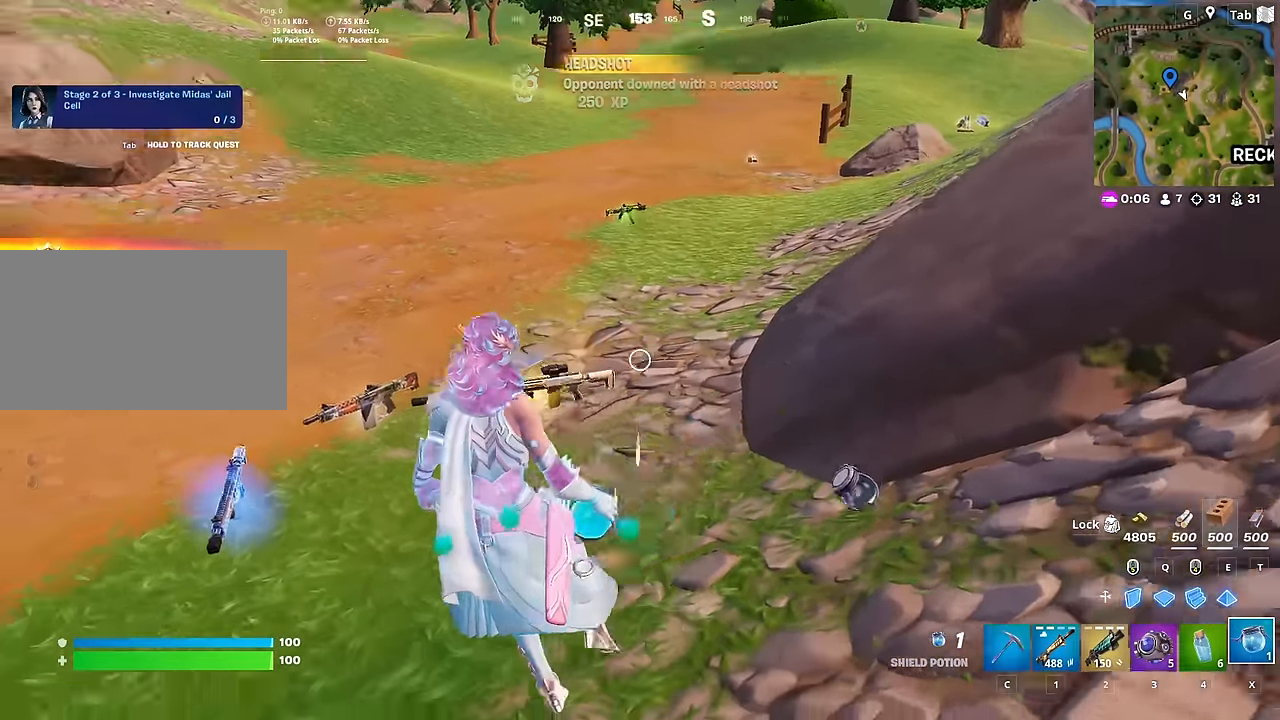
{"keys": ["caps_lock", "w"], "mouse": [], "mouse_move": "right", "events": [[50, "w", "down"], [183, "a", "up"]]}
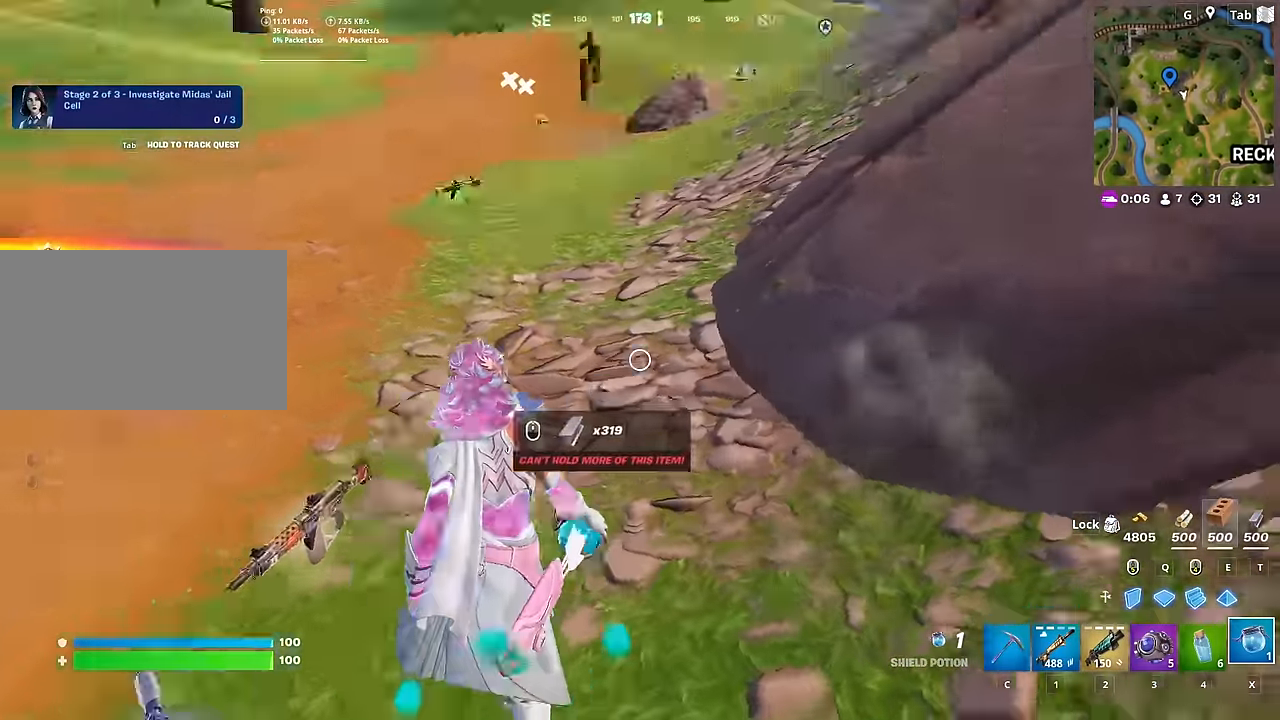
{"keys": ["caps_lock", "w"], "mouse": [], "mouse_move": "down-left", "events": [[250, "ctrl", "down"], [434, "ctrl", "up"]]}
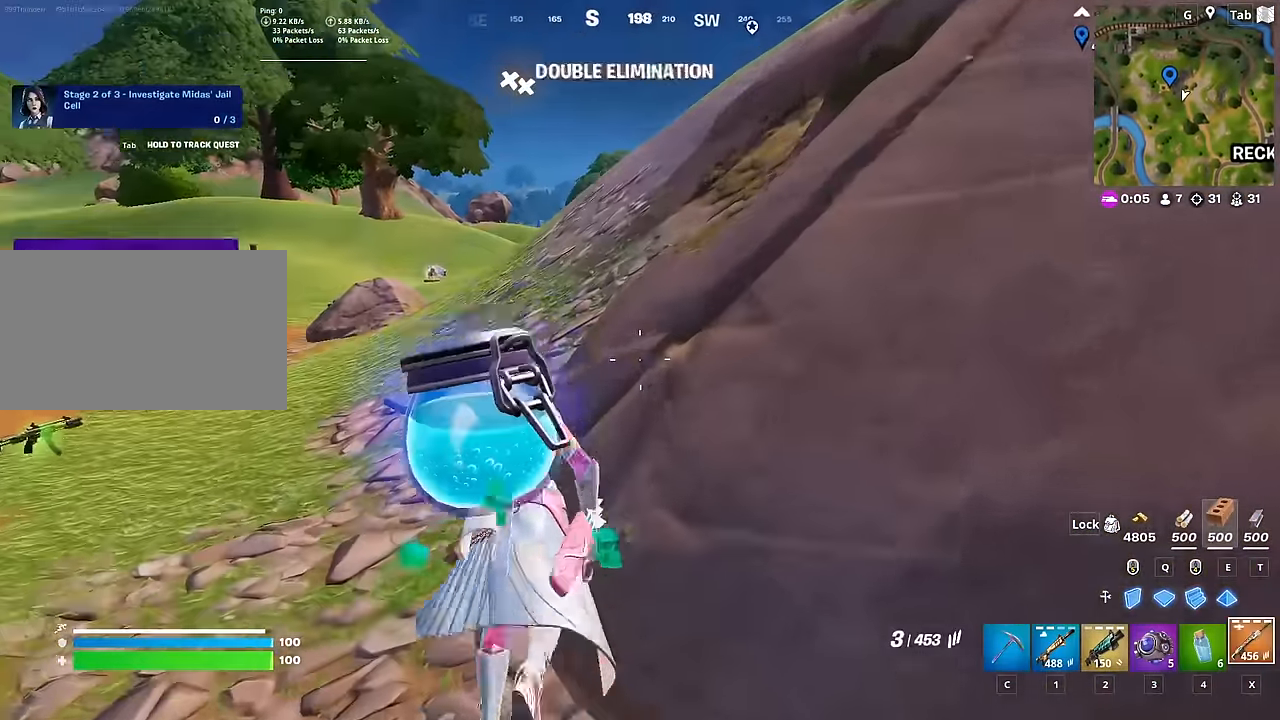
{"keys": ["a", "caps_lock", "w"], "mouse": [], "mouse_move": "up-right", "events": [[33, "a", "down"]]}
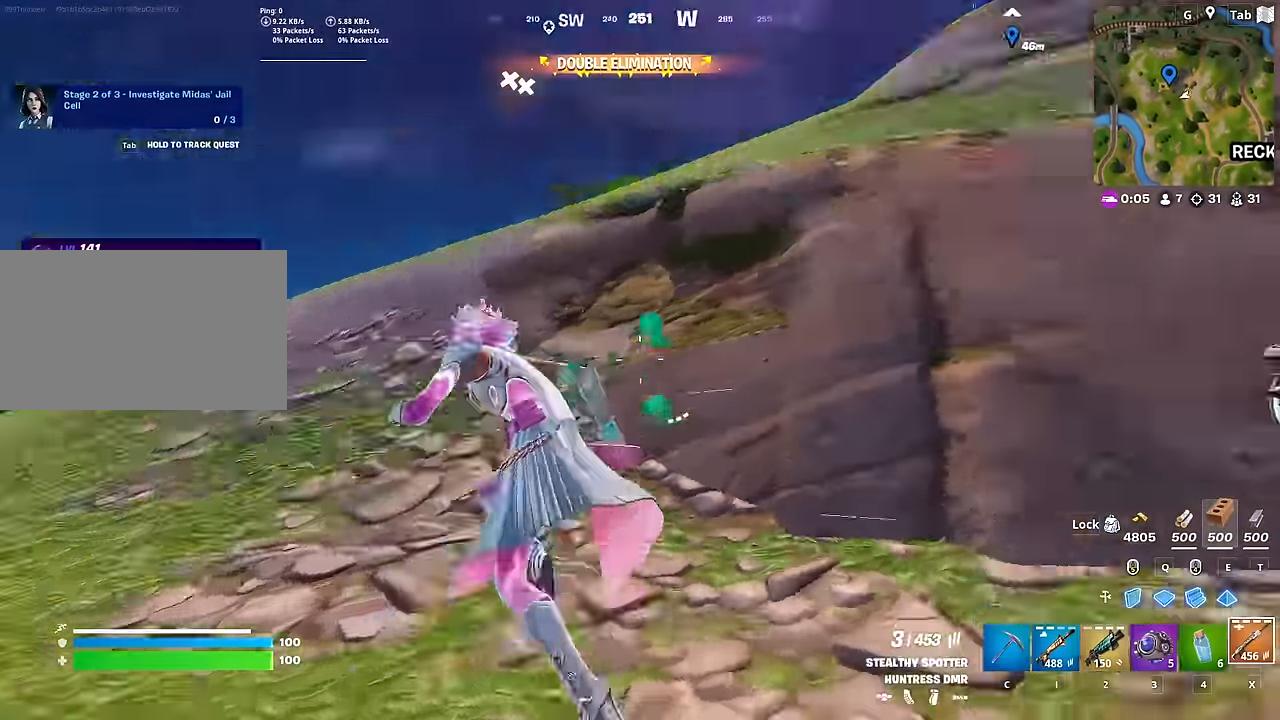
{"keys": ["a", "caps_lock", "space", "w"], "mouse": [], "mouse_move": "still", "events": [[234, "space", "down"]]}